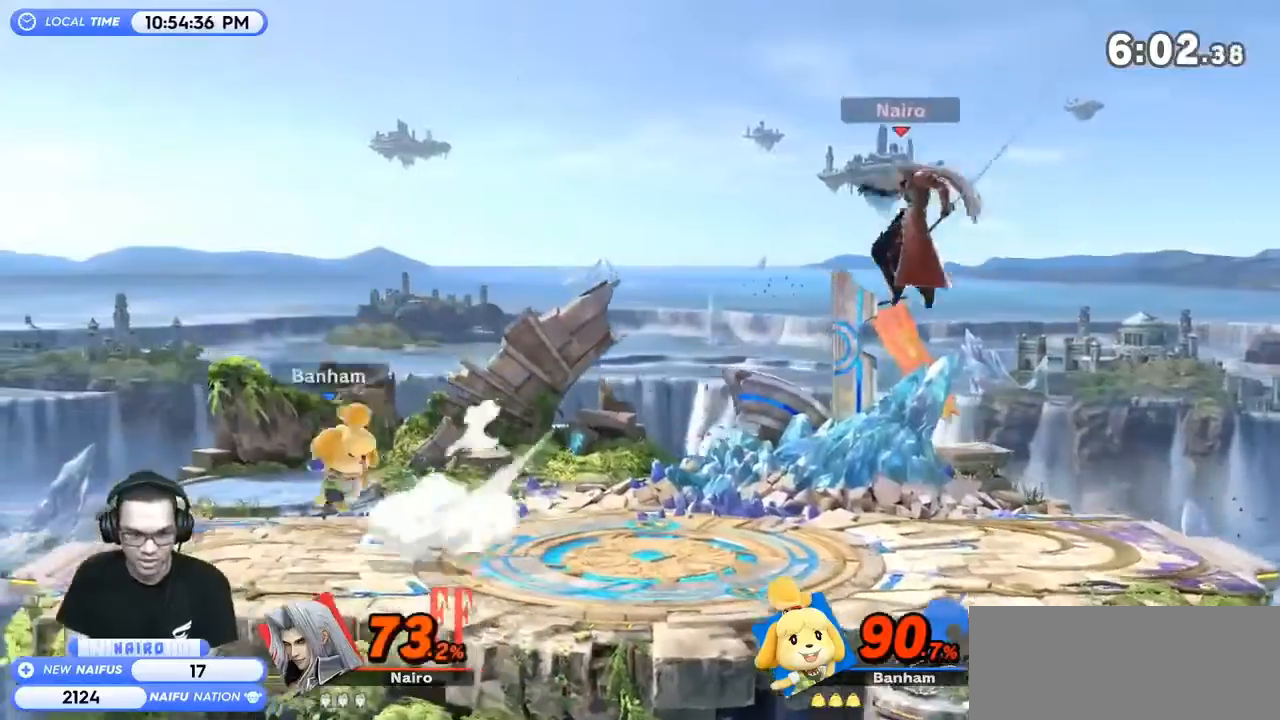
Gameplay with a controller (Nintendo layout); each line is a JSON object with the inputs held at the frame after it. "events" lists button and stick changes between this image and that frame as [ms after this image, input, new state], when the widget could be followed in between. Not read: L3 R3.
{"buttons": [], "left_stick": "left", "right_stick": "center", "events": [[100, "R1", "up"], [100, "left_stick", "center"], [333, "left_stick", "left"], [400, "right_stick", "left"], [500, "right_stick", "center"]]}
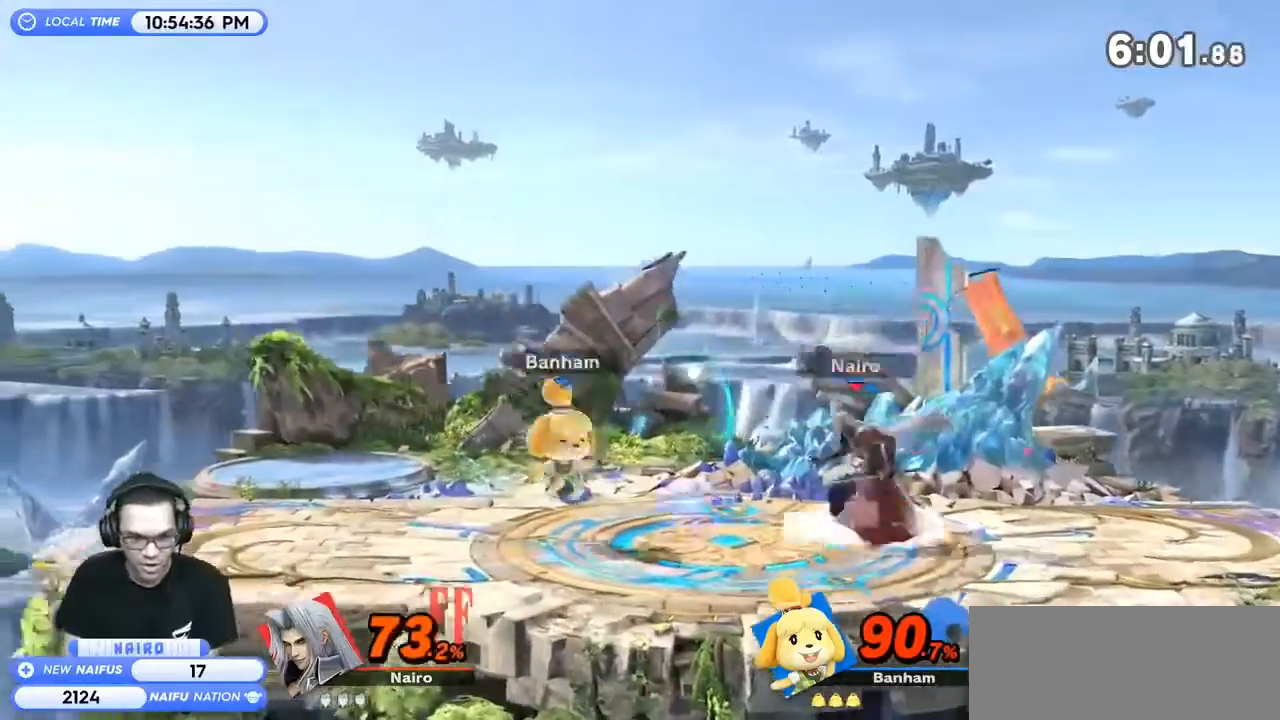
{"buttons": [], "left_stick": "left", "right_stick": "center", "events": [[233, "R1", "down"], [467, "R1", "up"]]}
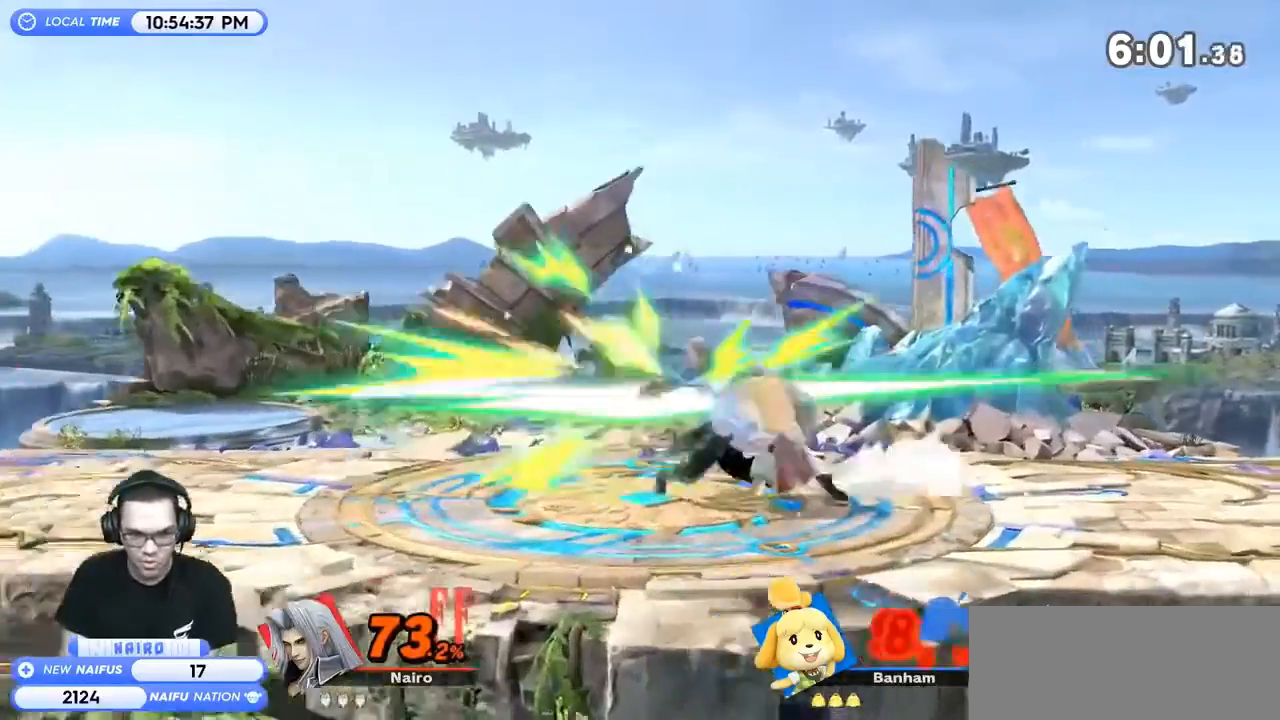
{"buttons": [], "left_stick": "left", "right_stick": "center", "events": [[33, "left_stick", "center"], [100, "R1", "down"], [233, "R1", "up"], [333, "left_stick", "left"]]}
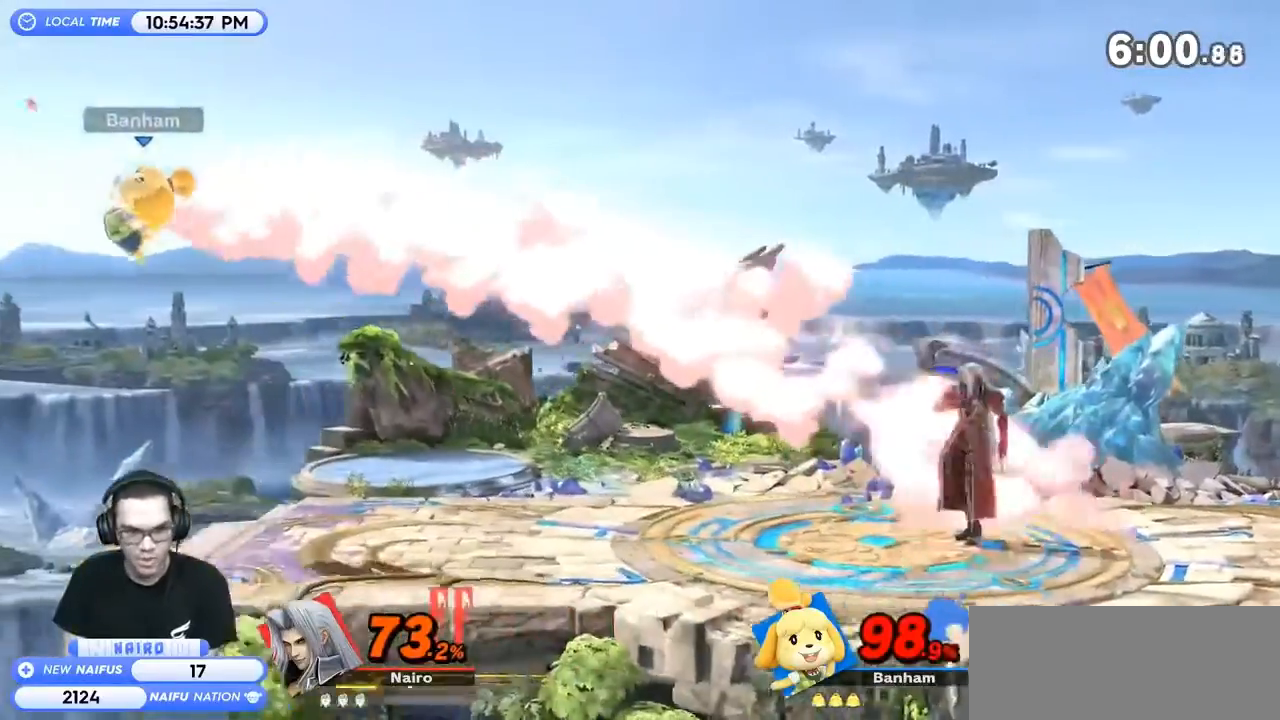
{"buttons": [], "left_stick": "down-left", "right_stick": "center", "events": [[233, "left_stick", "right"], [300, "right_stick", "left"], [333, "left_stick", "down-left"], [367, "right_stick", "center"]]}
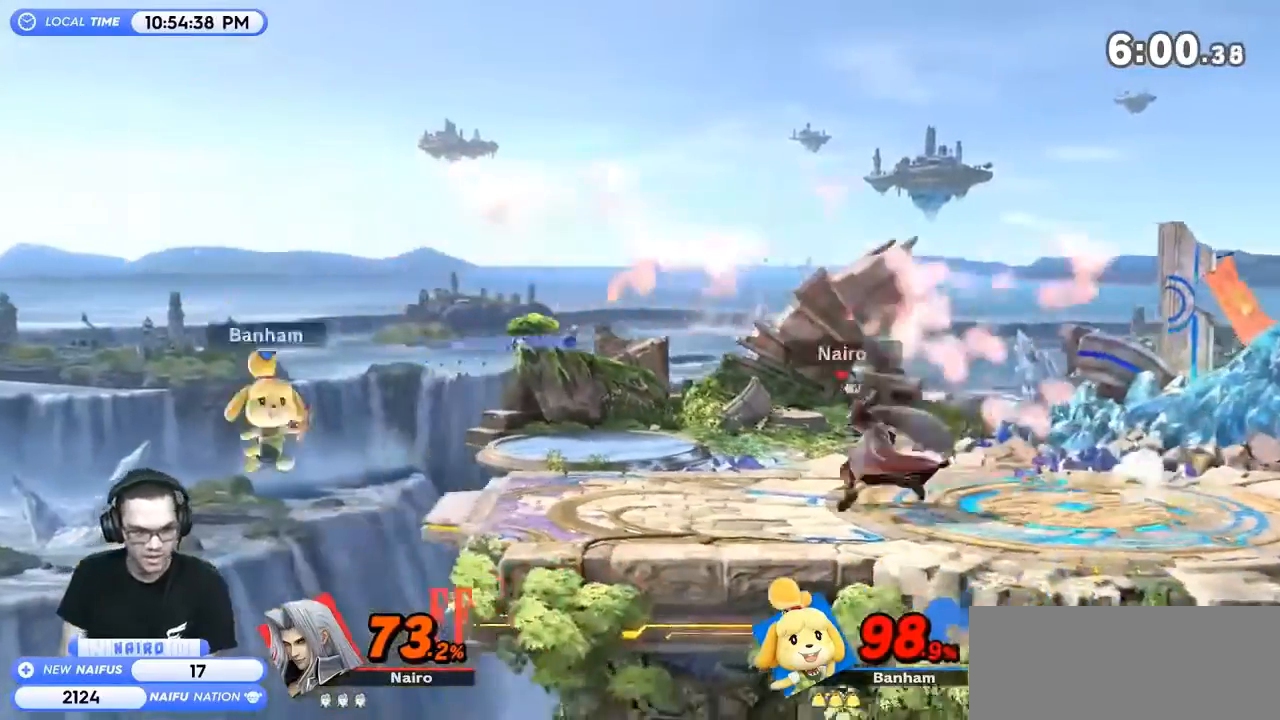
{"buttons": [], "left_stick": "left", "right_stick": "center", "events": [[133, "left_stick", "center"], [400, "right_stick", "left"], [467, "right_stick", "center"], [500, "left_stick", "left"]]}
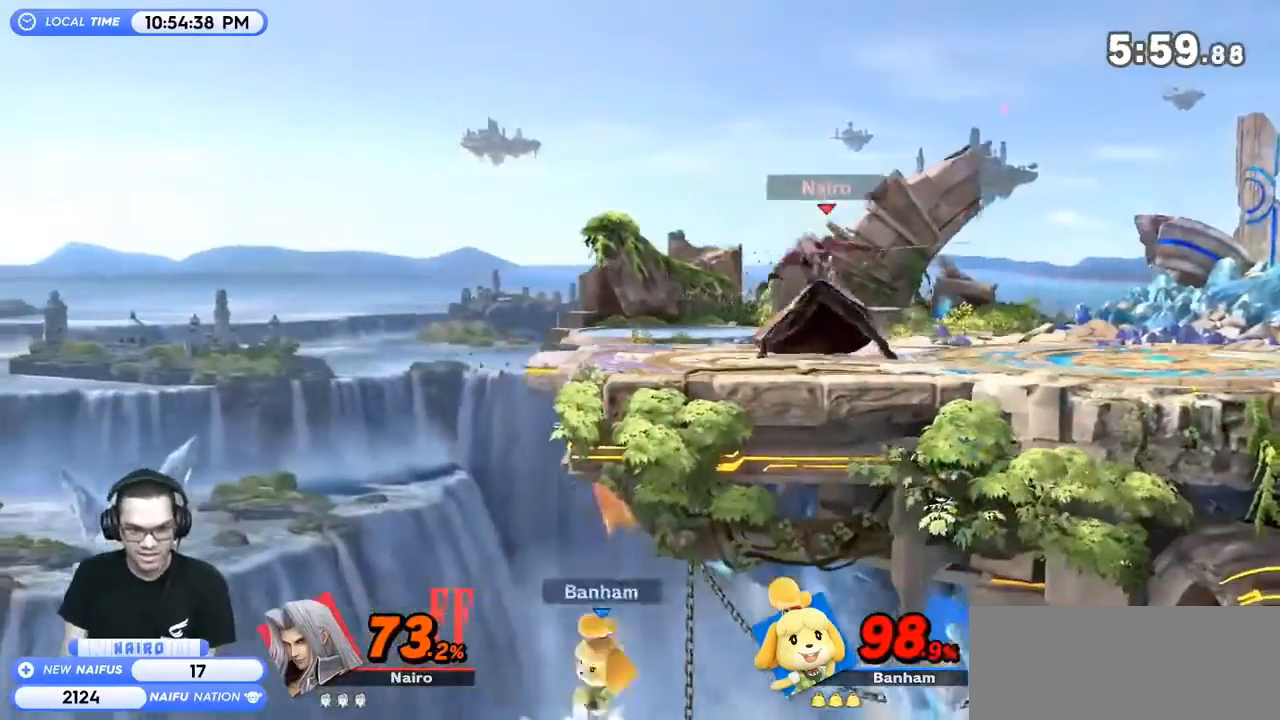
{"buttons": [], "left_stick": "center", "right_stick": "center", "events": [[267, "left_stick", "center"]]}
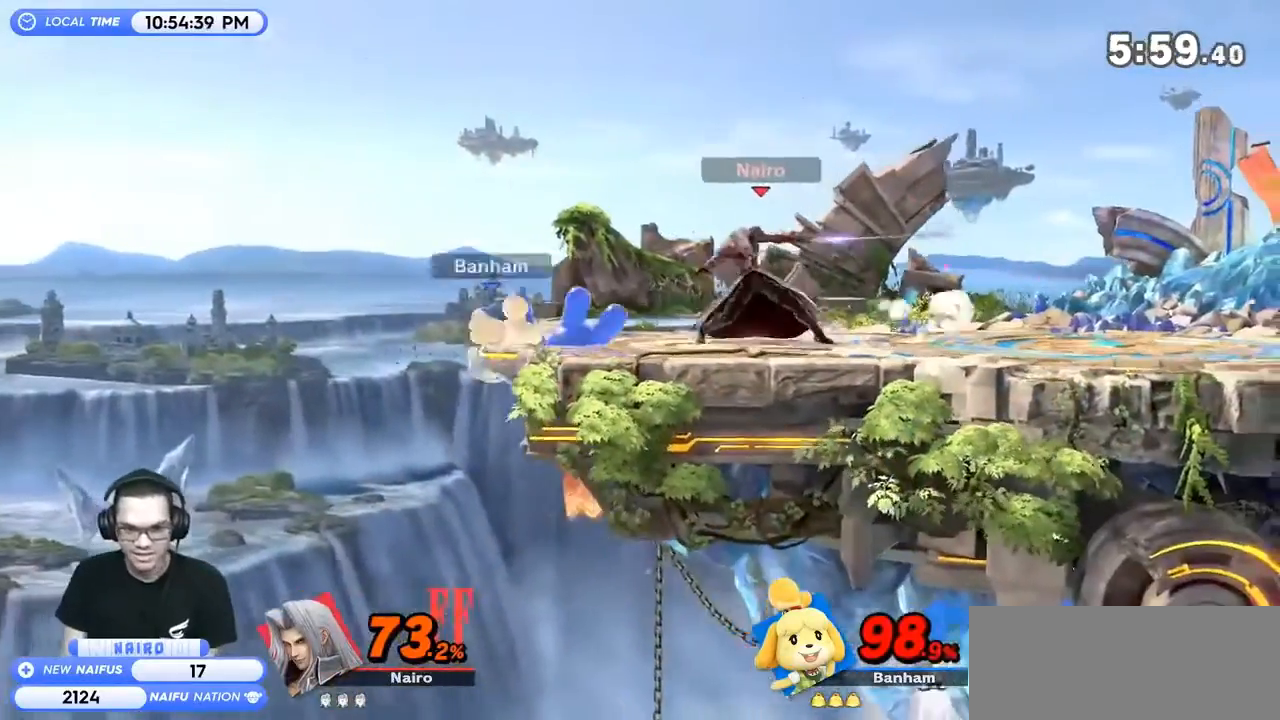
{"buttons": [], "left_stick": "down-left", "right_stick": "center", "events": [[100, "Y", "down"], [300, "Y", "up"], [500, "left_stick", "down-left"]]}
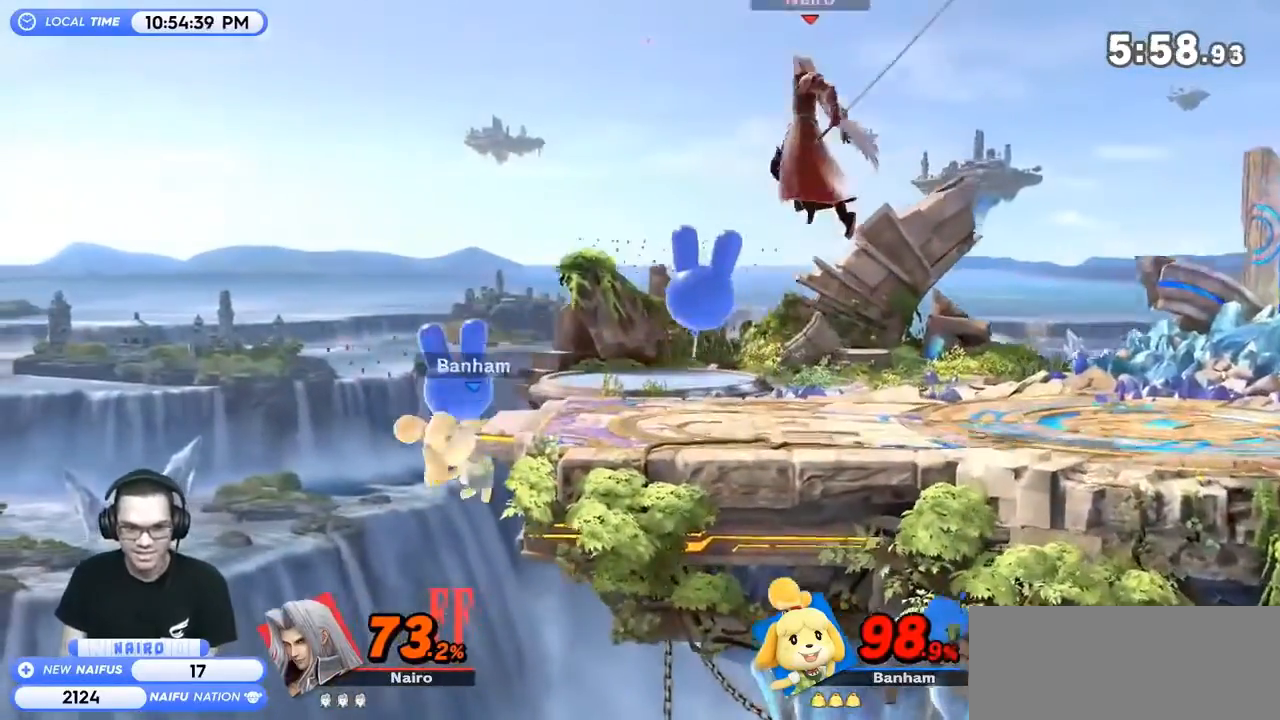
{"buttons": [], "left_stick": "center", "right_stick": "center", "events": [[233, "left_stick", "center"]]}
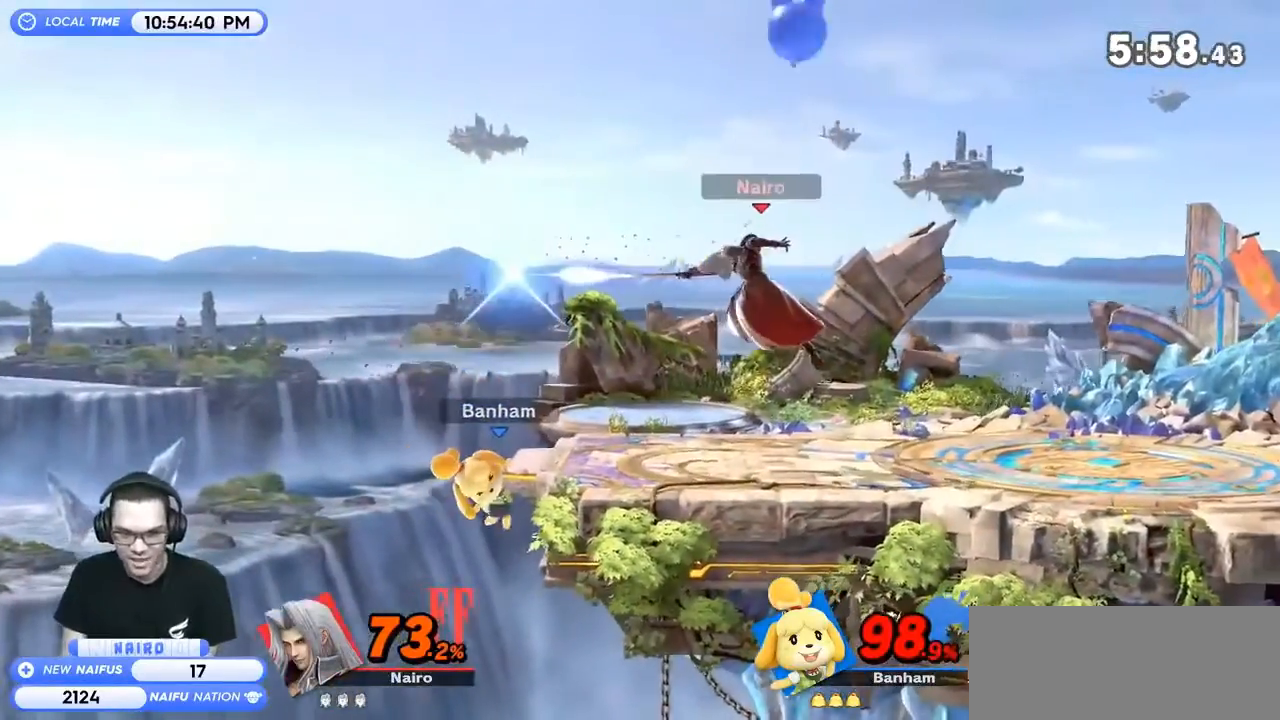
{"buttons": [], "left_stick": "left", "right_stick": "center", "events": [[33, "left_stick", "right"], [233, "Y", "down"], [267, "Y", "up"], [333, "Y", "down"], [500, "Y", "up"], [500, "left_stick", "left"]]}
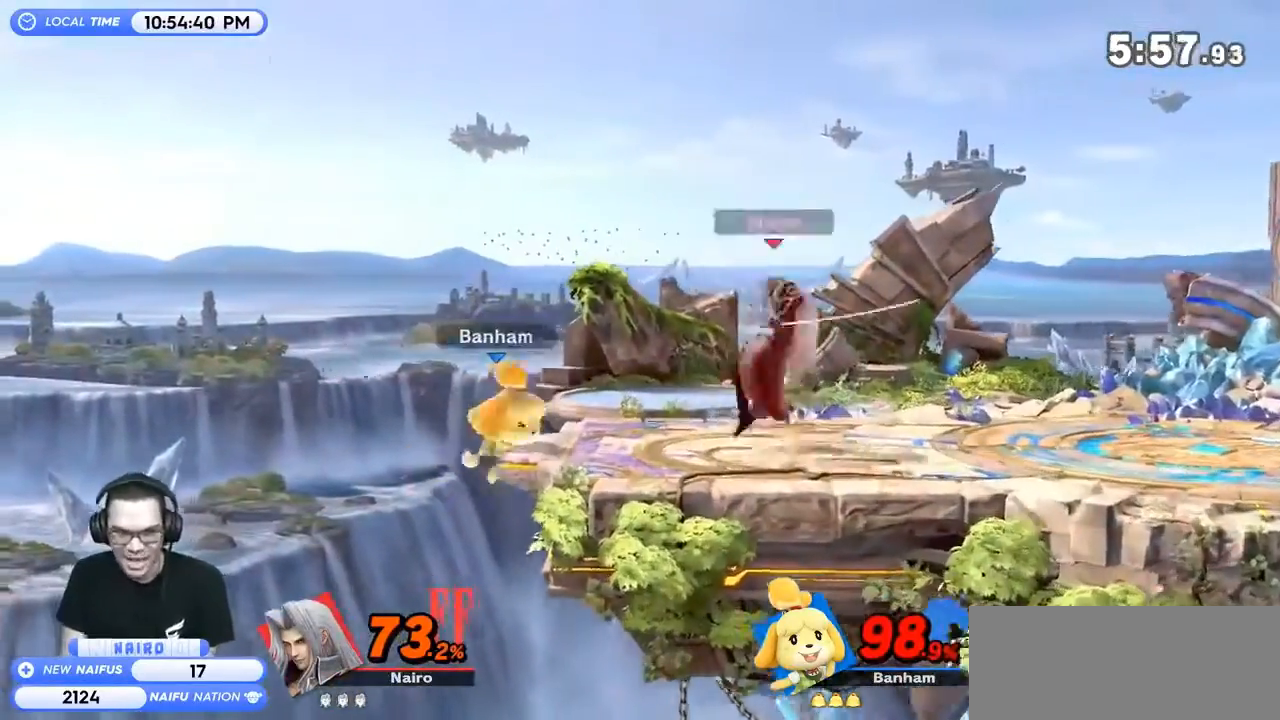
{"buttons": [], "left_stick": "center", "right_stick": "left", "events": [[267, "left_stick", "center"], [500, "right_stick", "left"]]}
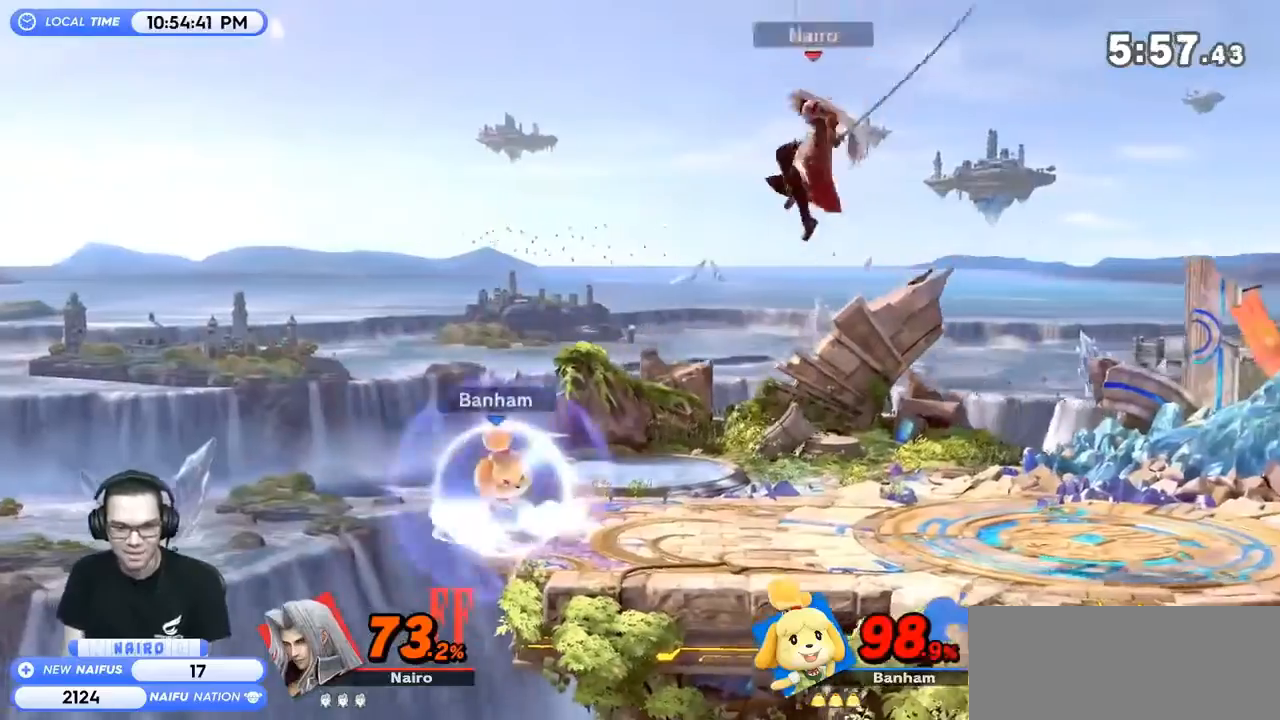
{"buttons": [], "left_stick": "center", "right_stick": "center", "events": [[67, "right_stick", "center"]]}
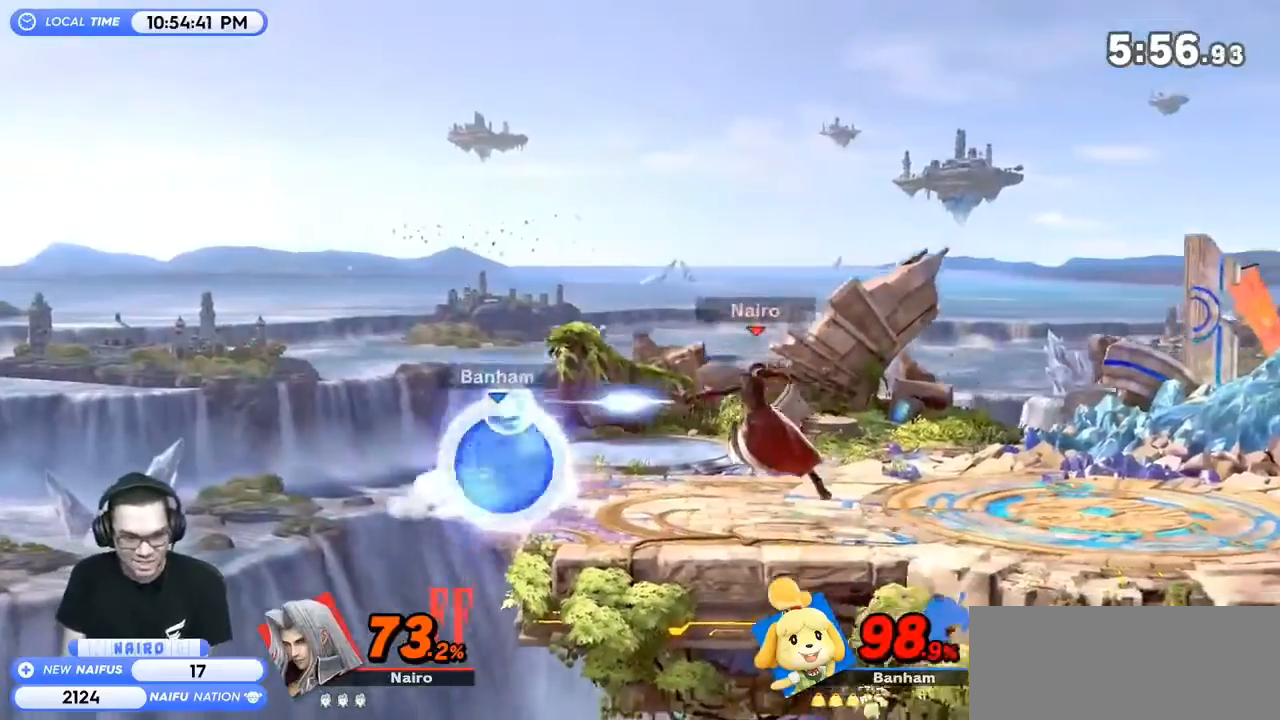
{"buttons": [], "left_stick": "center", "right_stick": "center", "events": [[167, "right_stick", "up-left"], [233, "right_stick", "center"], [367, "R1", "down"], [467, "R1", "up"]]}
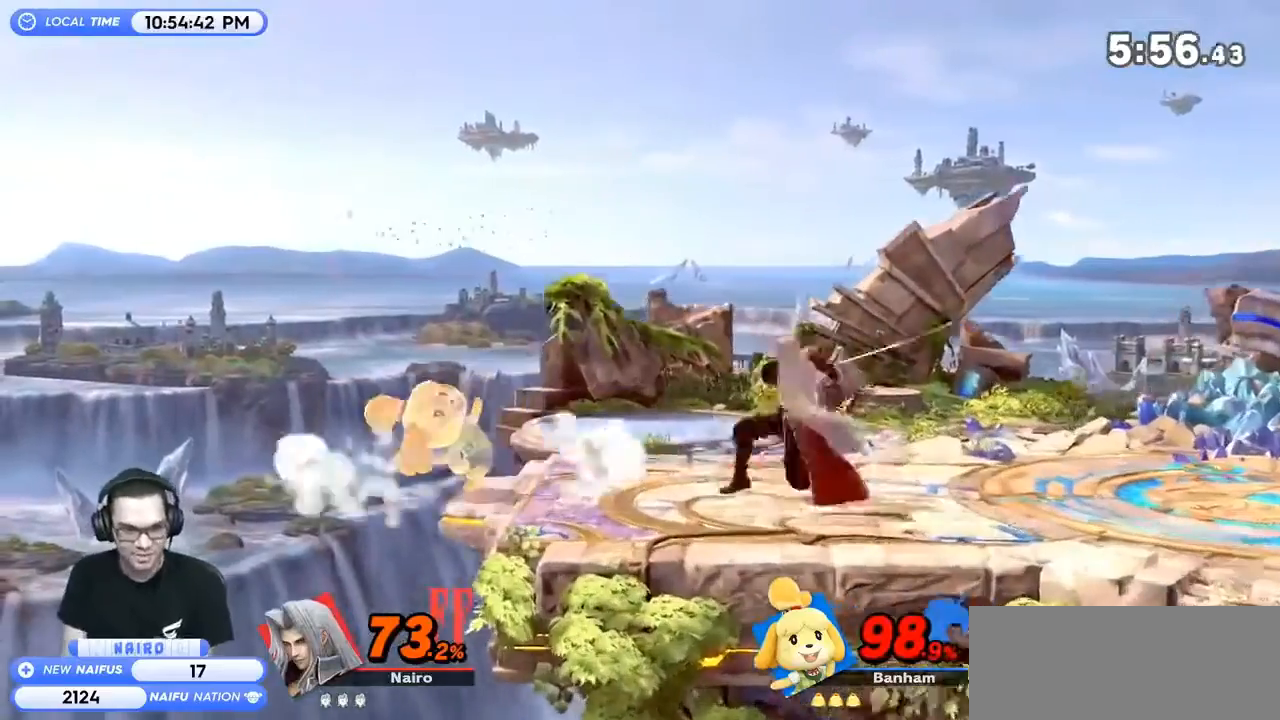
{"buttons": ["R1"], "left_stick": "center", "right_stick": "center", "events": [[367, "R1", "down"]]}
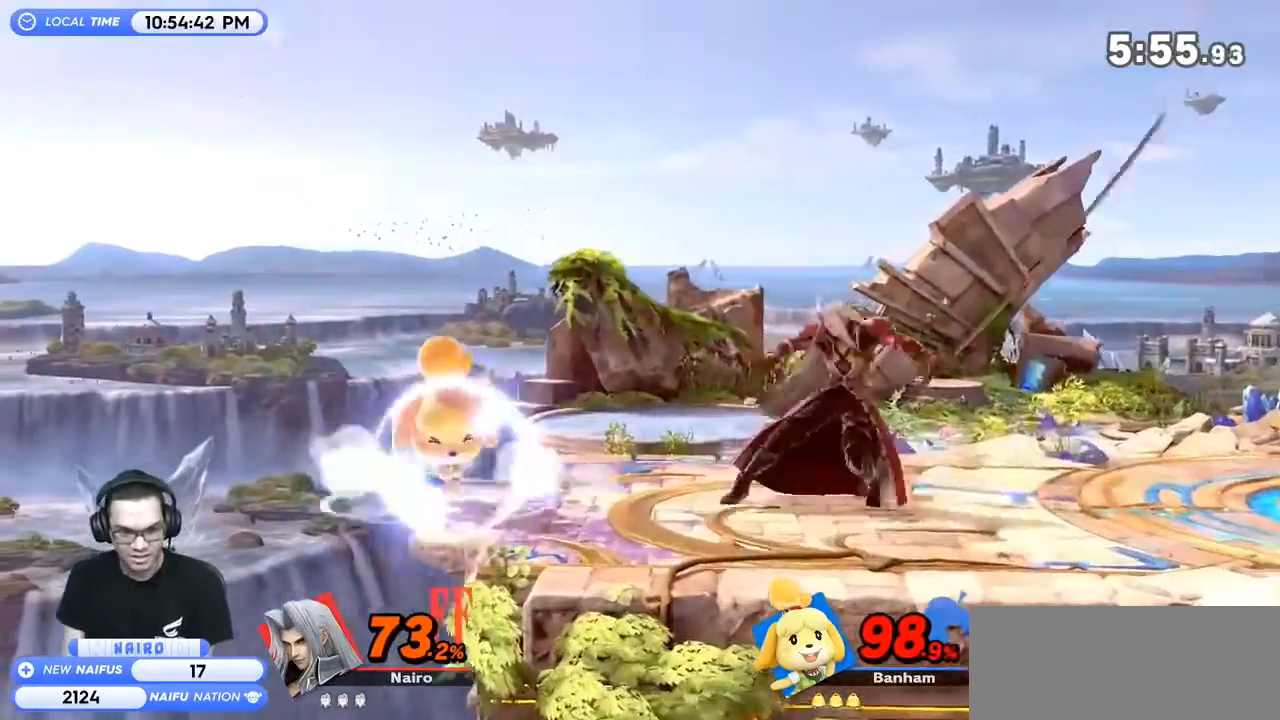
{"buttons": [], "left_stick": "down-left", "right_stick": "center", "events": [[100, "Y", "down"], [133, "R1", "up"], [233, "left_stick", "right"], [300, "Y", "up"], [500, "left_stick", "down-left"]]}
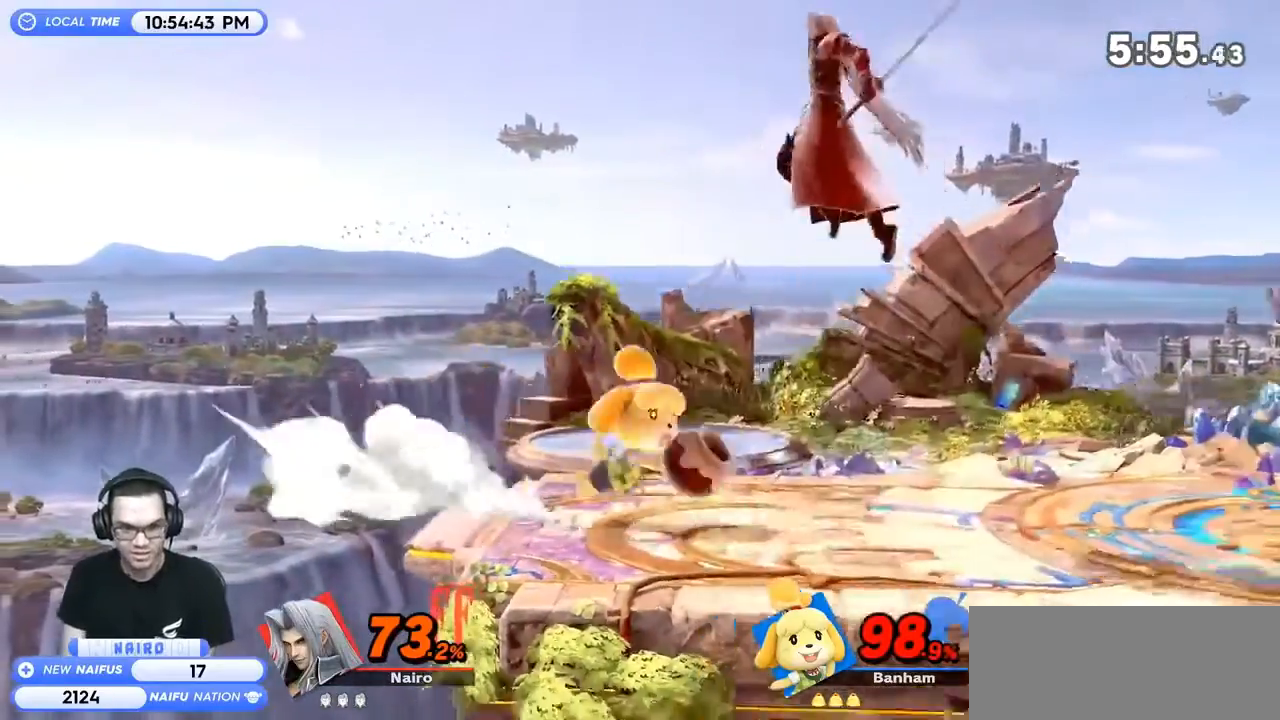
{"buttons": [], "left_stick": "center", "right_stick": "center", "events": [[167, "left_stick", "center"], [267, "left_stick", "down"], [300, "A", "down"], [333, "A", "up"], [333, "left_stick", "center"]]}
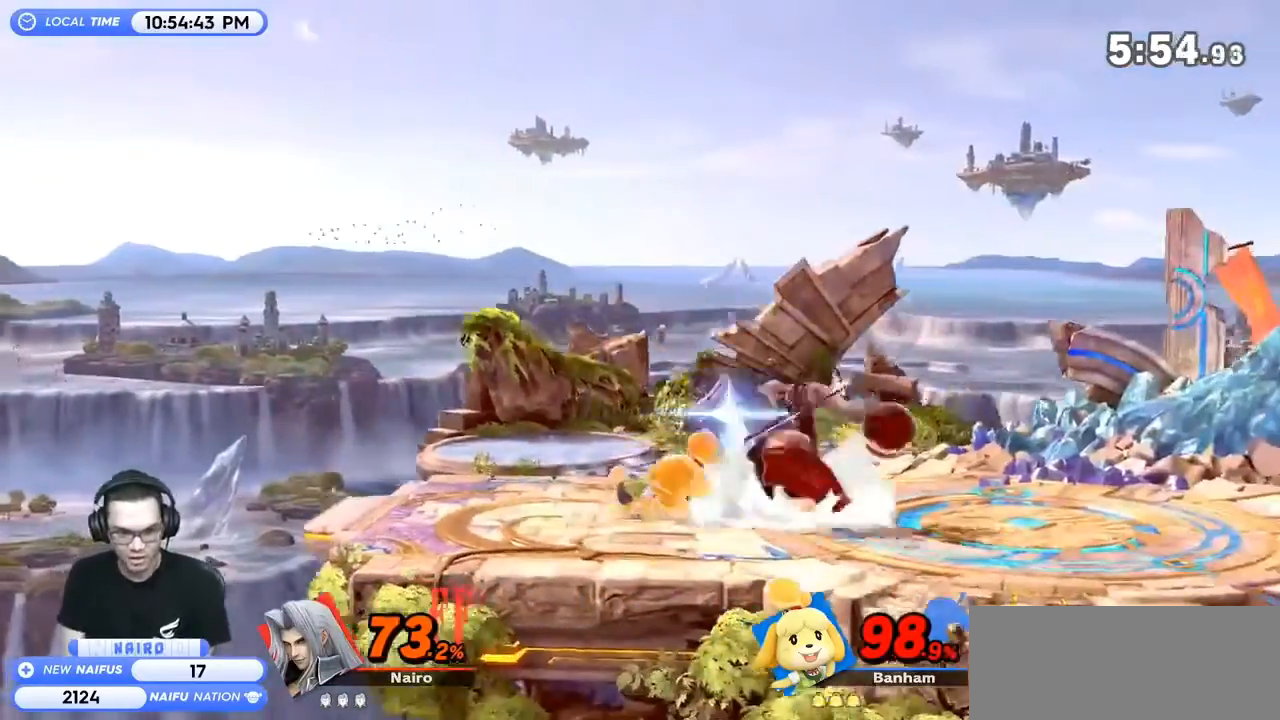
{"buttons": ["R1"], "left_stick": "center", "right_stick": "center", "events": [[100, "R1", "down"], [300, "R1", "up"], [500, "R1", "down"]]}
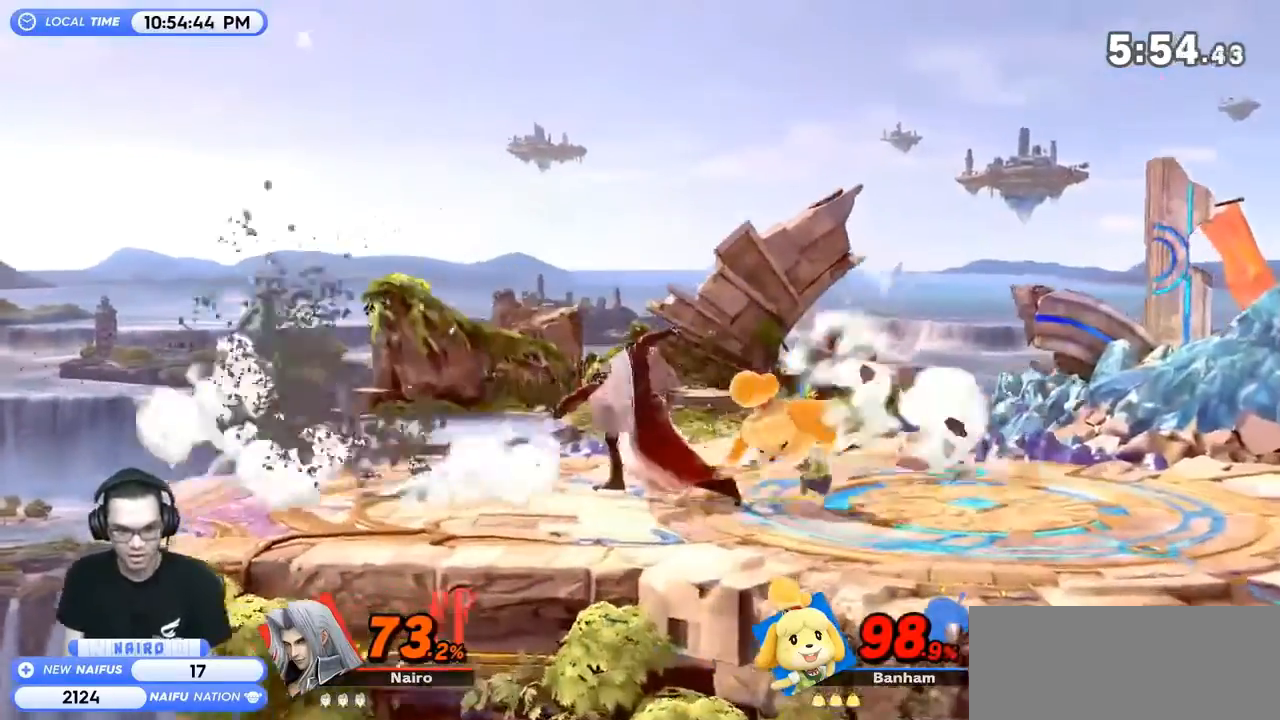
{"buttons": ["R1"], "left_stick": "center", "right_stick": "center", "events": []}
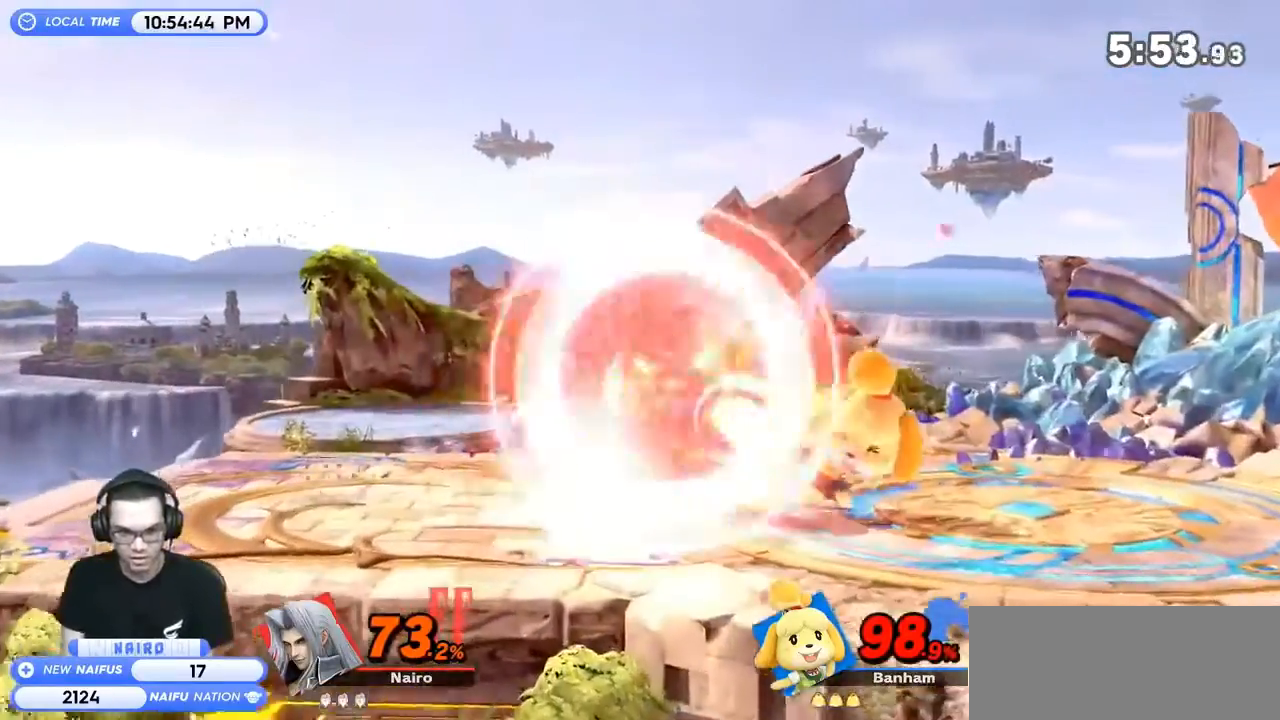
{"buttons": [], "left_stick": "left", "right_stick": "center", "events": [[100, "R1", "up"], [100, "Y", "down"], [133, "Y", "up"], [367, "left_stick", "left"]]}
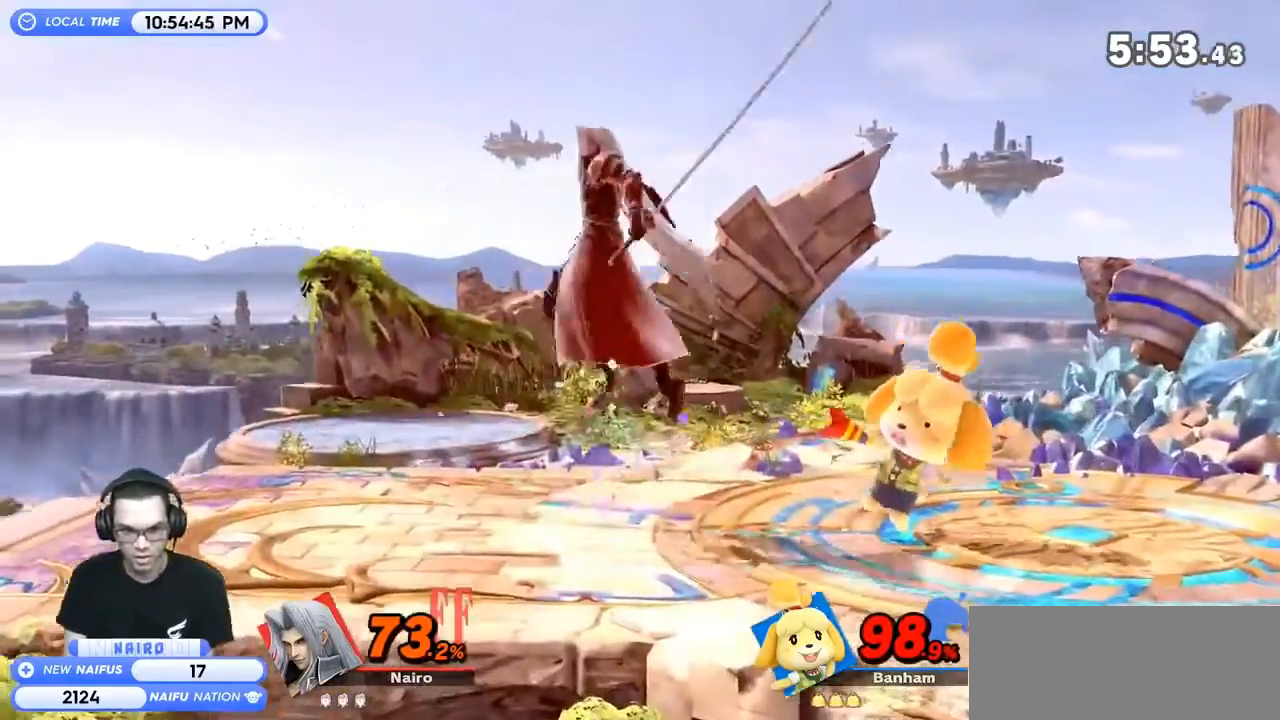
{"buttons": ["R1"], "left_stick": "center", "right_stick": "center", "events": [[167, "R1", "down"], [233, "R1", "up"], [400, "R1", "down"], [400, "left_stick", "center"]]}
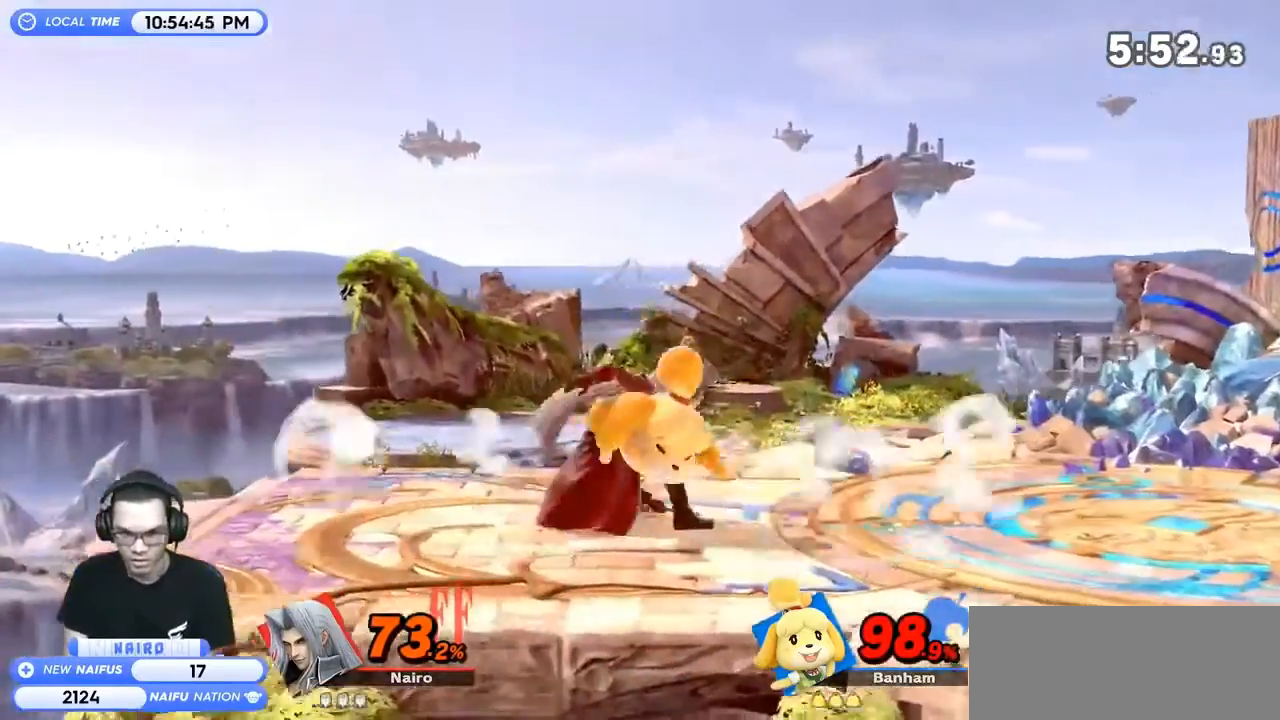
{"buttons": ["R1"], "left_stick": "center", "right_stick": "center", "events": [[267, "Z", "down"], [400, "Z", "up"], [433, "Z", "down"], [467, "Z", "up"]]}
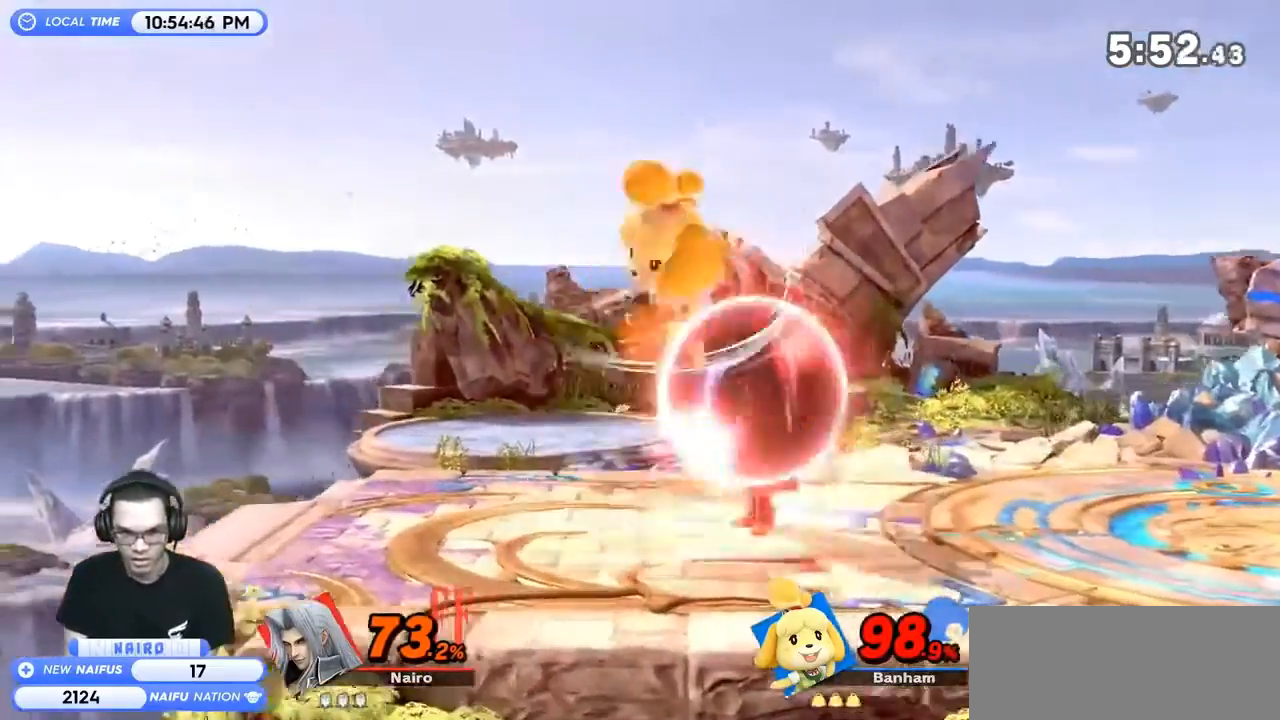
{"buttons": [], "left_stick": "left", "right_stick": "center", "events": [[167, "R1", "up"], [467, "left_stick", "left"]]}
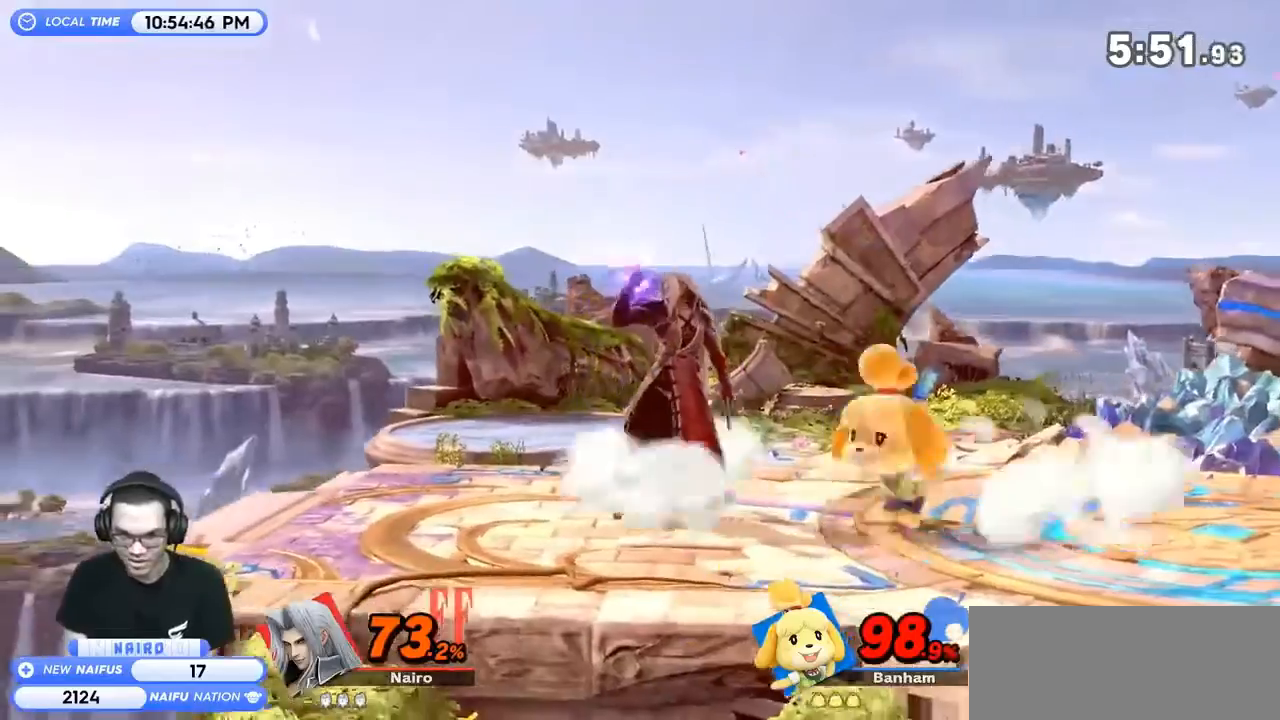
{"buttons": ["R1"], "left_stick": "right", "right_stick": "center", "events": [[167, "left_stick", "right"], [500, "R1", "down"]]}
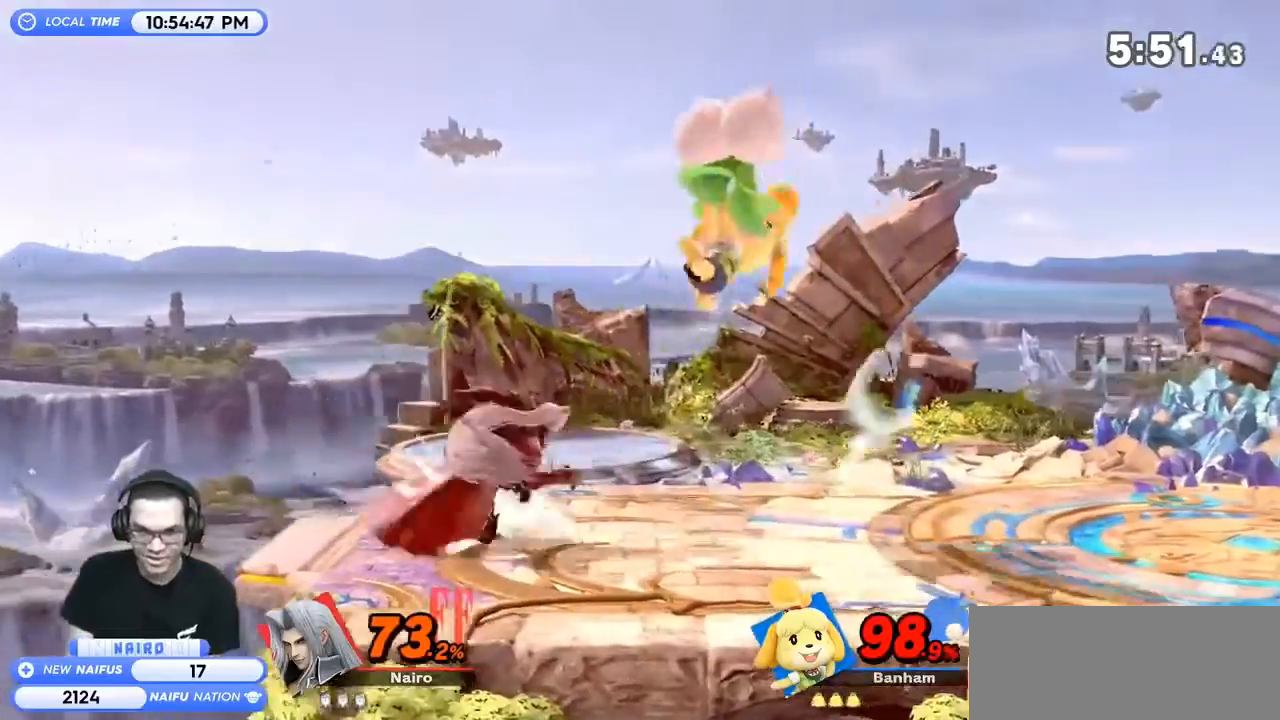
{"buttons": [], "left_stick": "up-right", "right_stick": "center", "events": [[133, "Y", "down"], [167, "R1", "up"], [167, "left_stick", "center"], [367, "Y", "up"], [500, "left_stick", "up-right"]]}
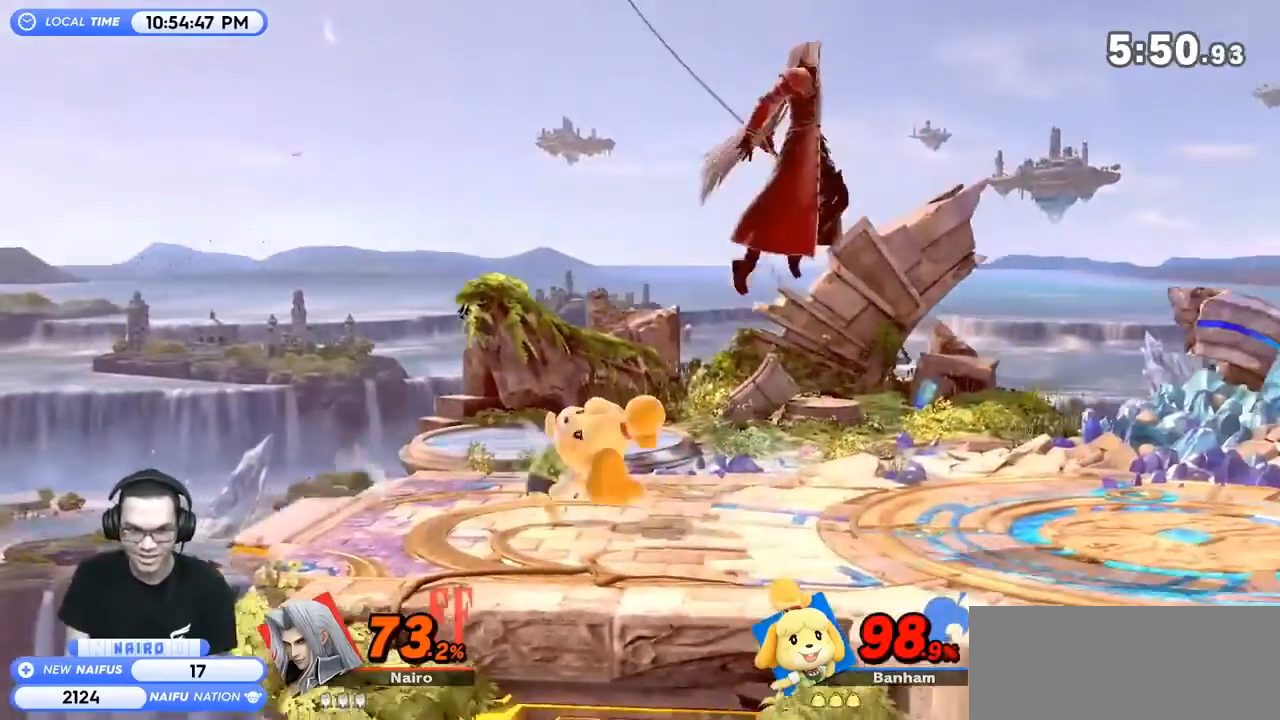
{"buttons": [], "left_stick": "down-right", "right_stick": "center", "events": [[67, "left_stick", "down-right"]]}
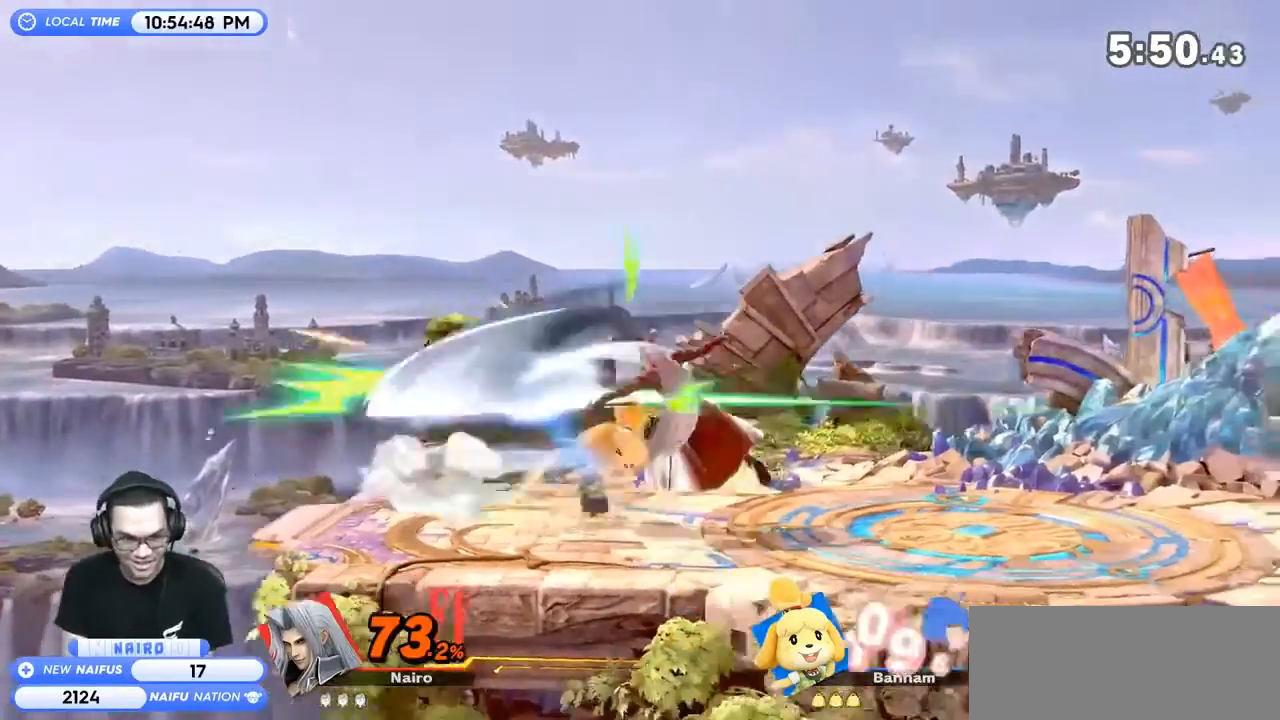
{"buttons": [], "left_stick": "right", "right_stick": "center", "events": [[33, "left_stick", "center"], [167, "left_stick", "left"], [500, "left_stick", "right"]]}
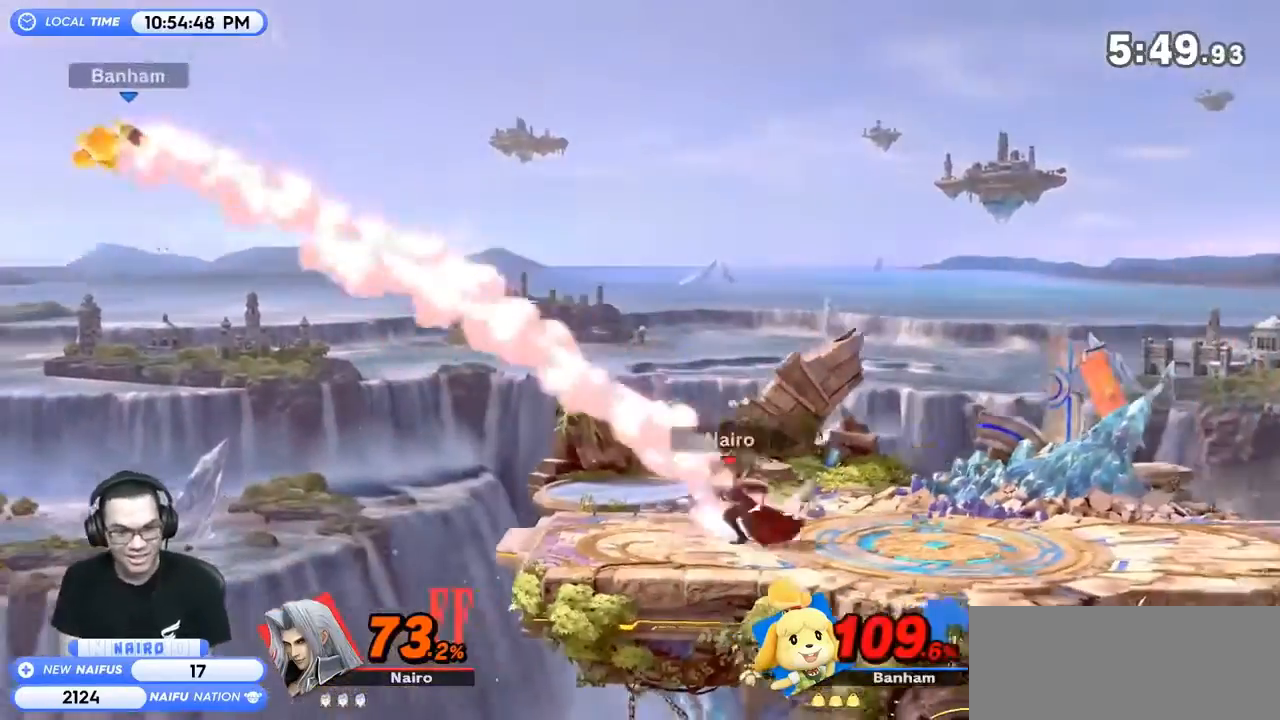
{"buttons": [], "left_stick": "left", "right_stick": "center", "events": [[67, "Y", "down"], [67, "left_stick", "left"], [267, "Y", "up"]]}
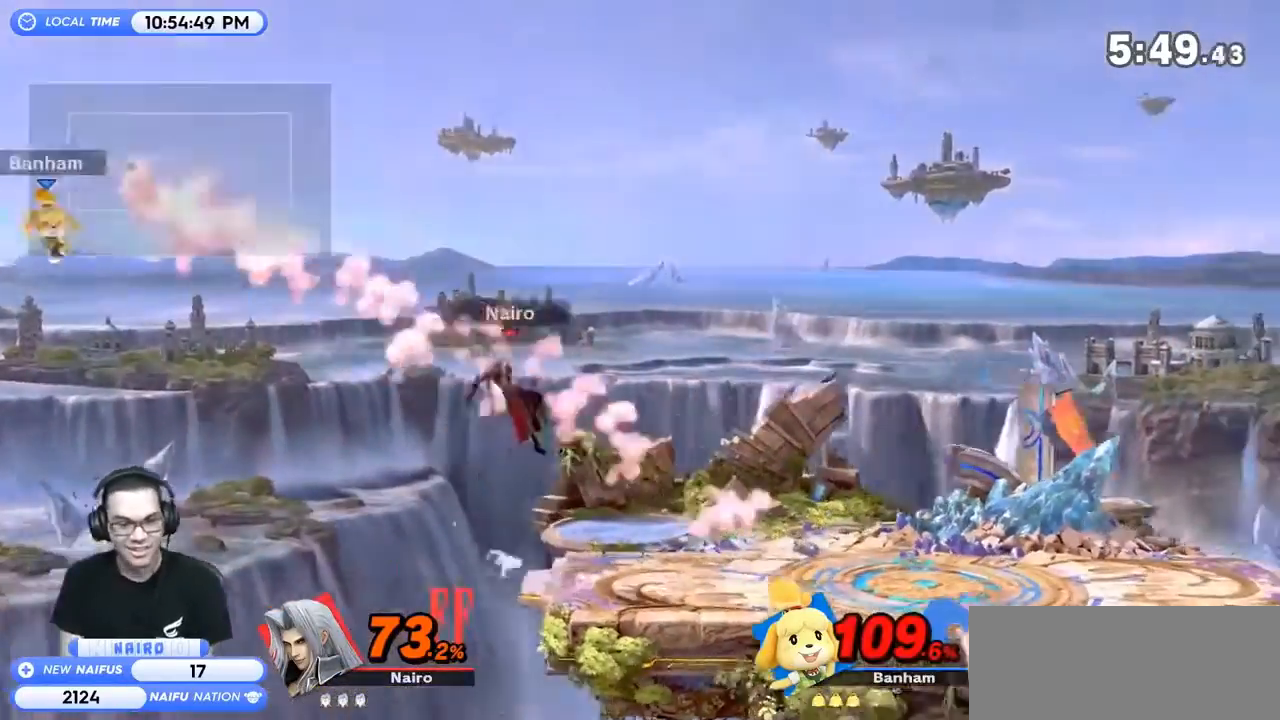
{"buttons": [], "left_stick": "right", "right_stick": "center", "events": [[100, "left_stick", "down-left"], [300, "Y", "down"], [300, "left_stick", "right"], [467, "Y", "up"]]}
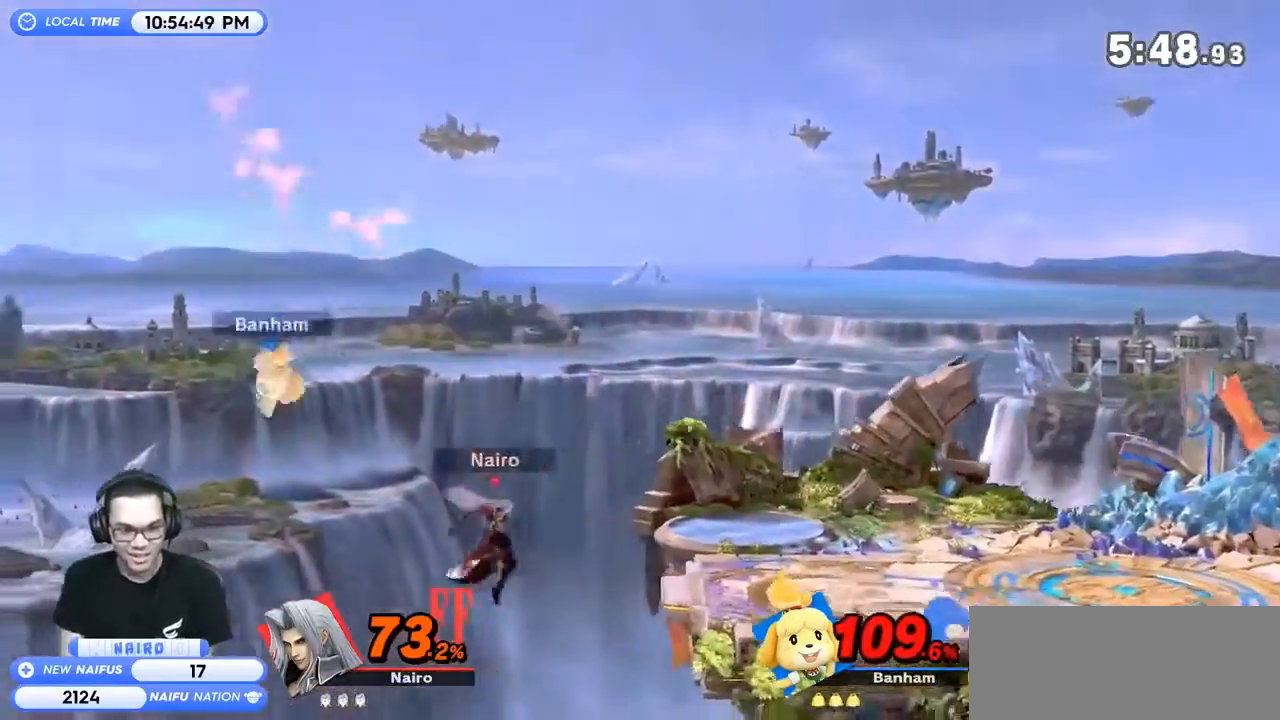
{"buttons": [], "left_stick": "left", "right_stick": "center", "events": [[267, "left_stick", "down"], [367, "left_stick", "center"], [467, "left_stick", "left"]]}
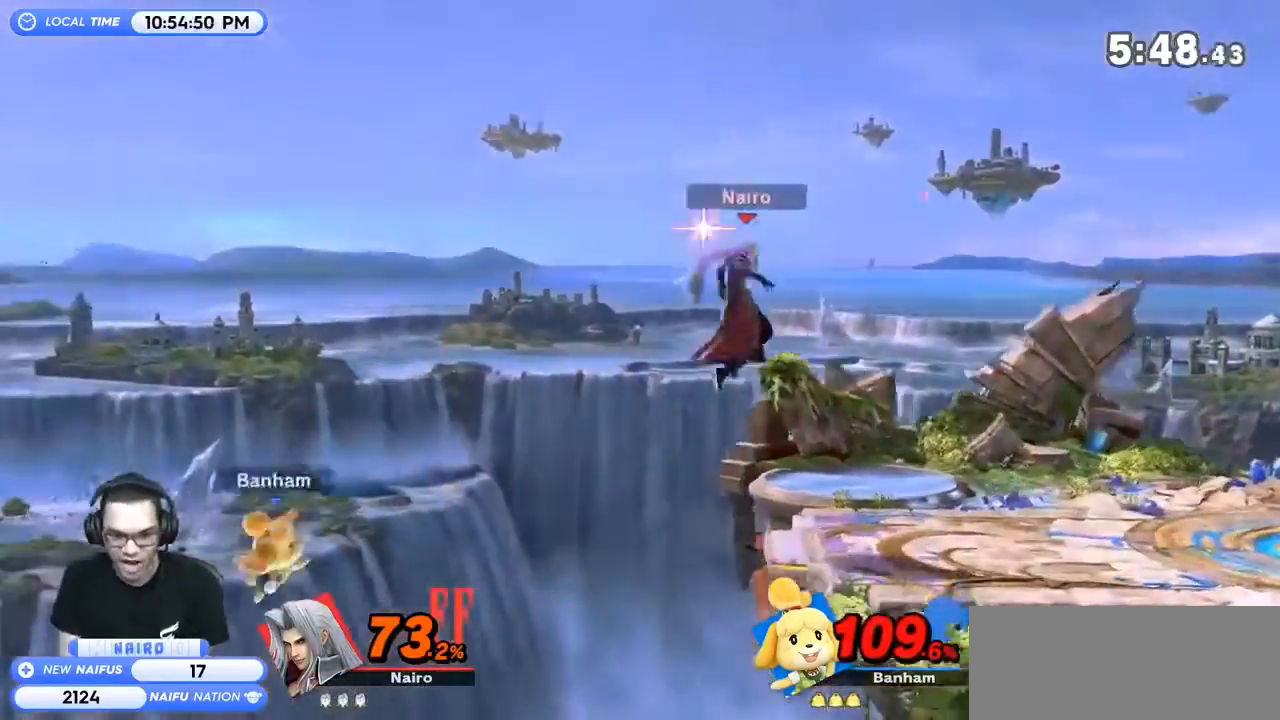
{"buttons": [], "left_stick": "right", "right_stick": "center", "events": [[267, "left_stick", "right"]]}